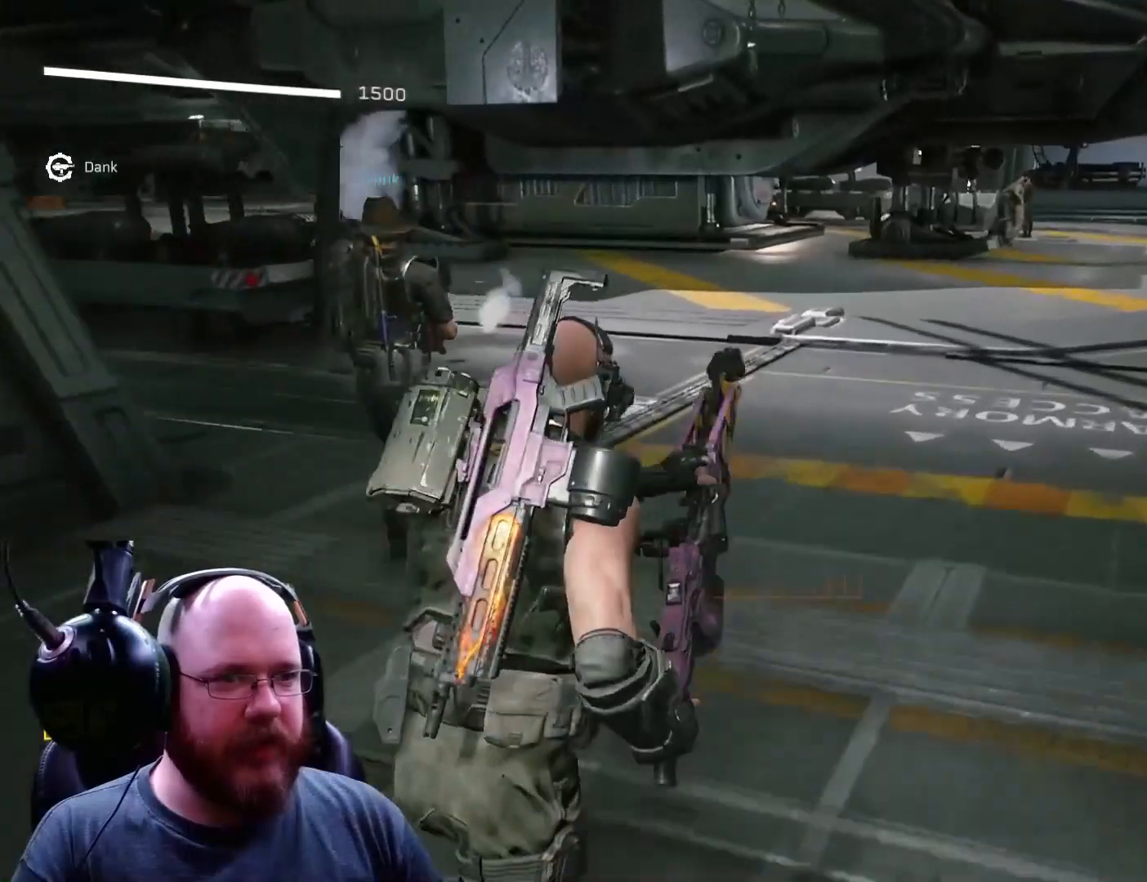
Gameplay with a controller (Xbox layout); each line is a JSON object with the inputs held at the frame after it. "events" lists button and stick changes between this image and that frame as [ms after this image, input, new state], when the widget could be followed in between.
{"buttons": [], "left_stick": "up", "right_stick": "left", "events": [[501, "right_stick", "left"]]}
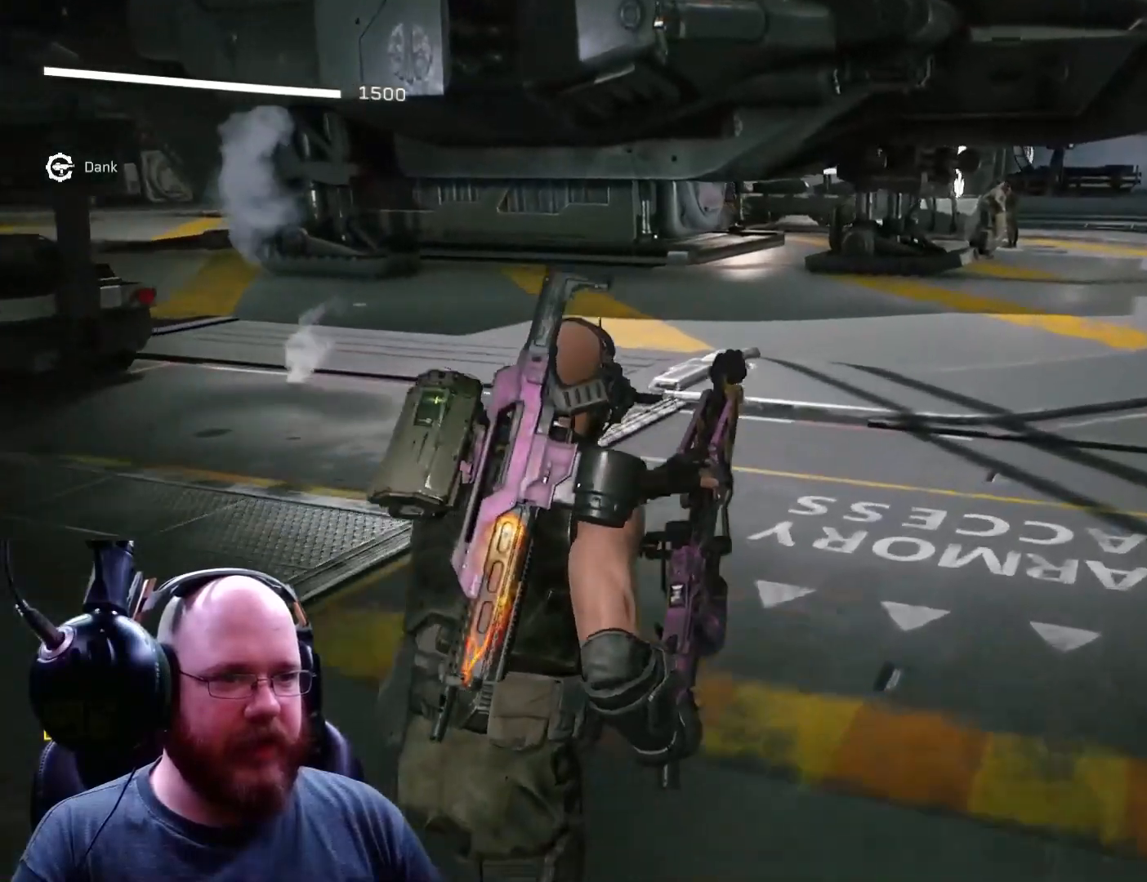
{"buttons": [], "left_stick": "up-right", "right_stick": "left", "events": [[133, "left_stick", "up-right"]]}
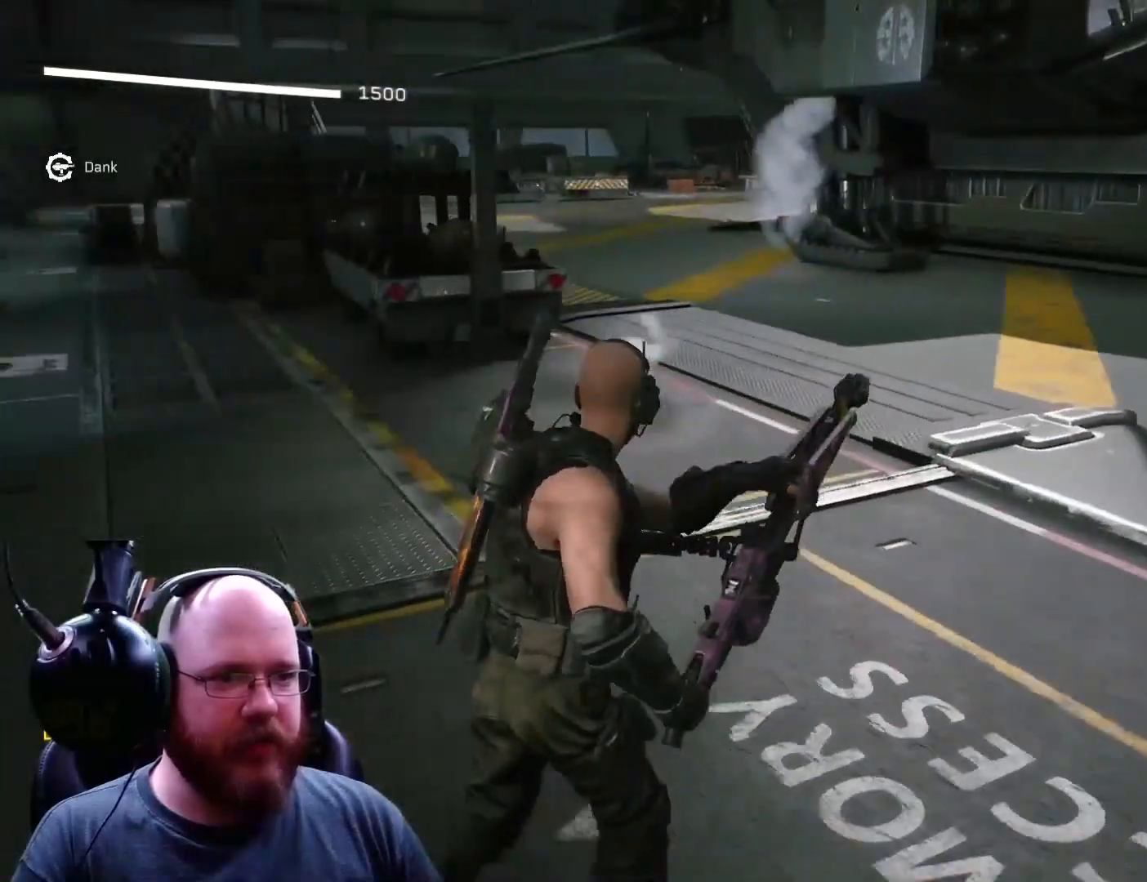
{"buttons": [], "left_stick": "up-right", "right_stick": "center", "events": [[201, "left_stick", "right"], [401, "right_stick", "center"], [501, "left_stick", "up-right"]]}
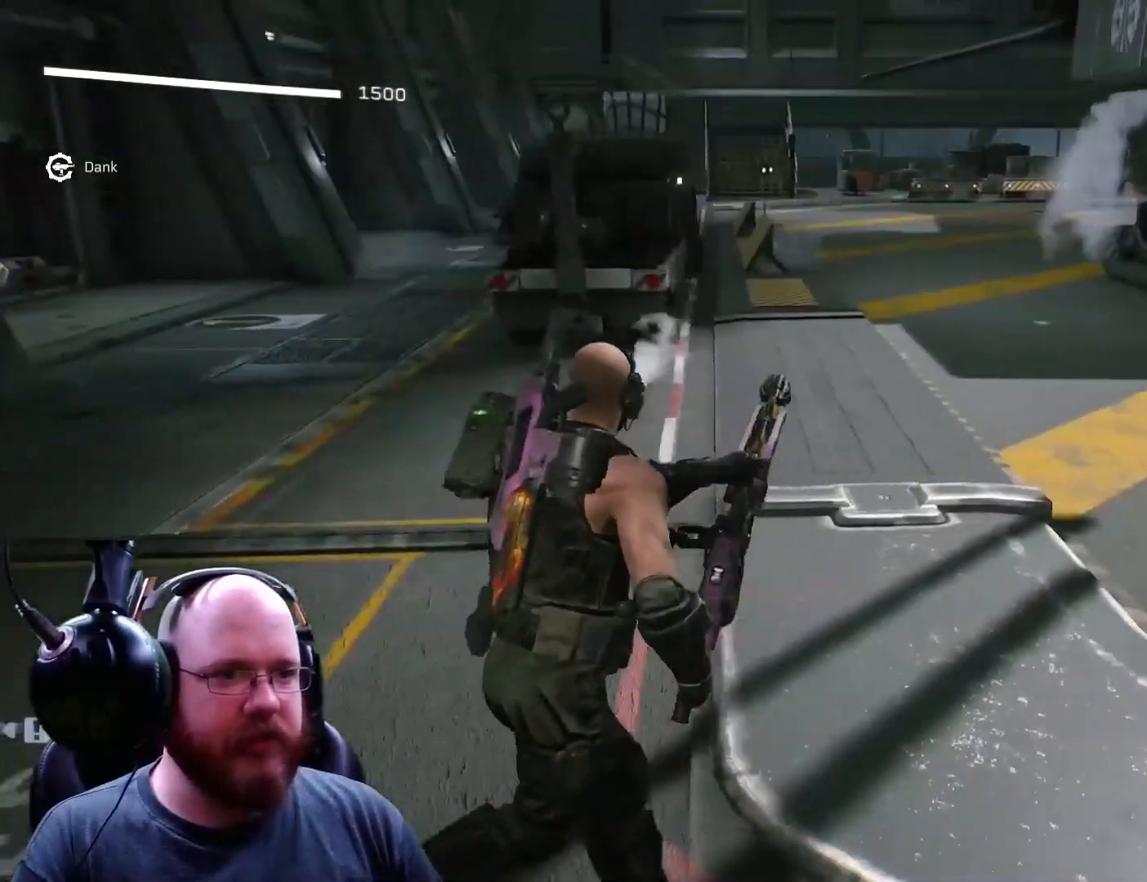
{"buttons": [], "left_stick": "center", "right_stick": "left", "events": [[100, "left_stick", "center"], [100, "right_stick", "left"]]}
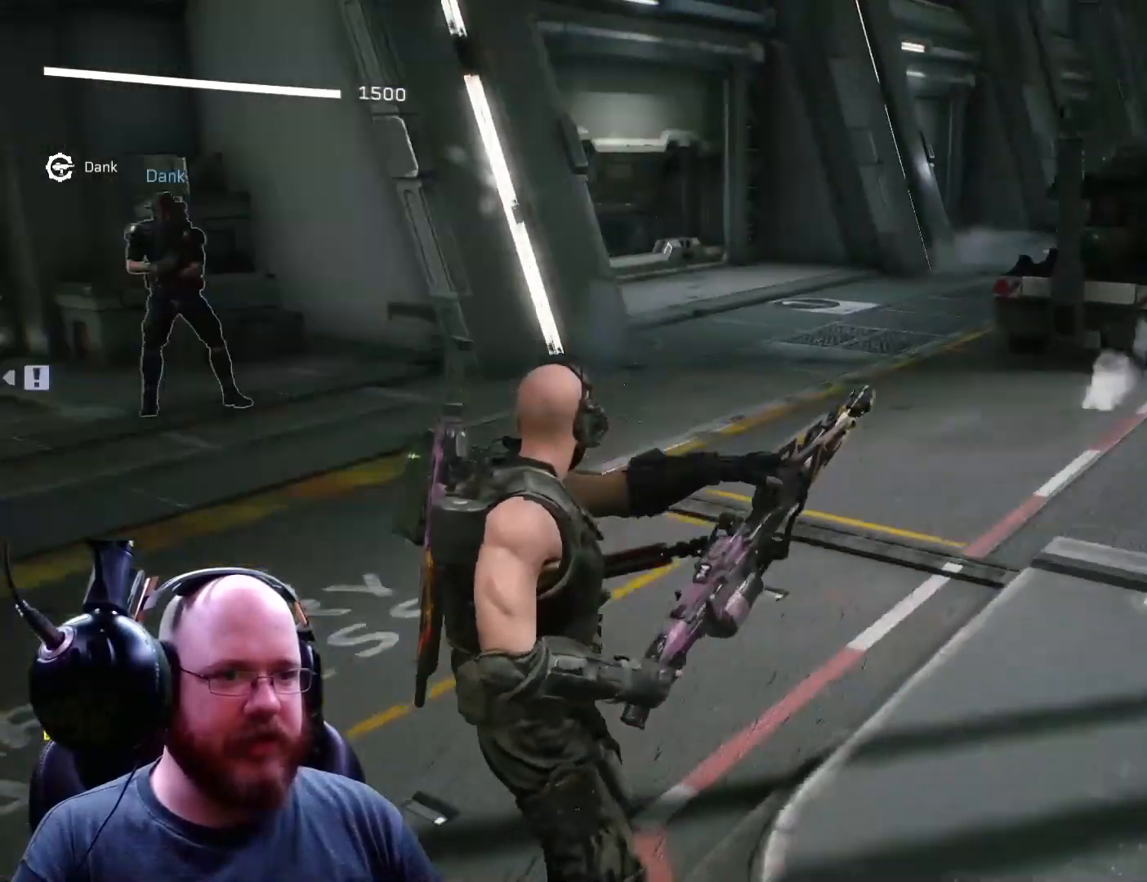
{"buttons": [], "left_stick": "center", "right_stick": "center", "events": [[334, "right_stick", "center"]]}
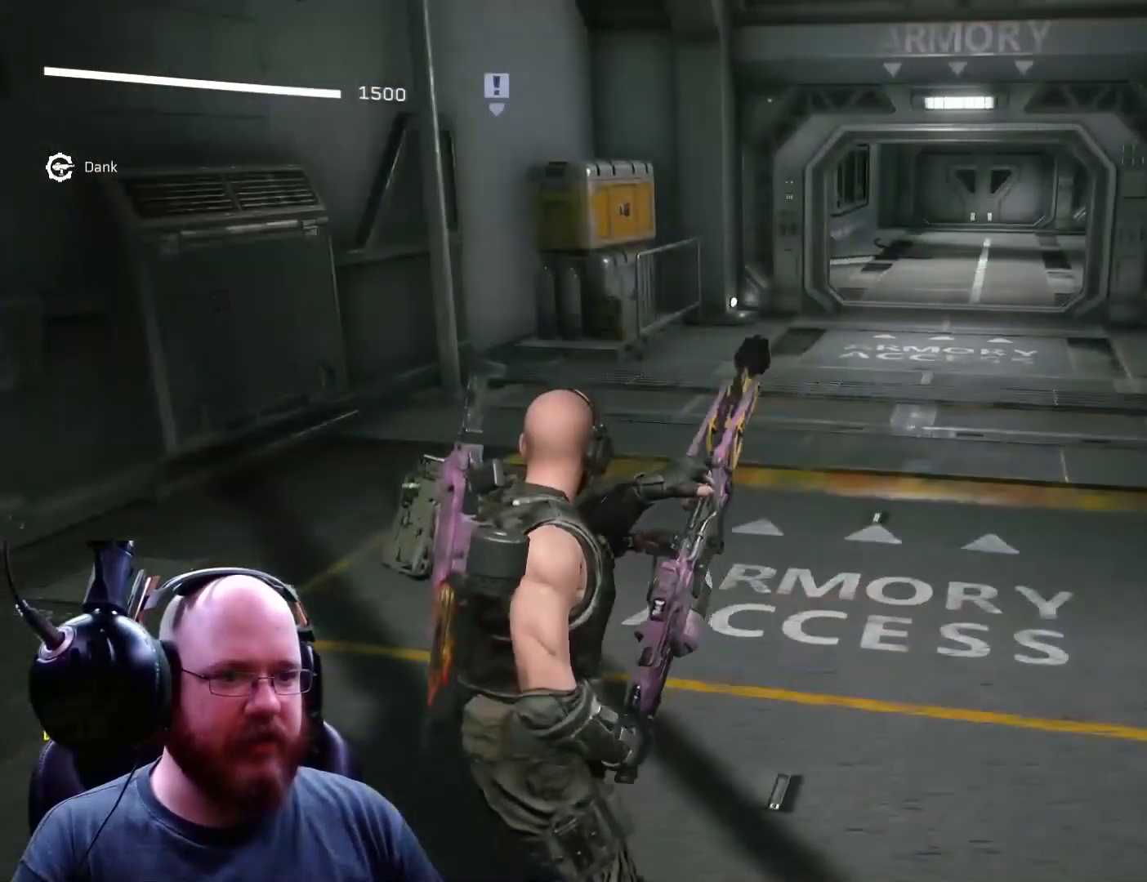
{"buttons": [], "left_stick": "center", "right_stick": "right", "events": [[467, "right_stick", "right"]]}
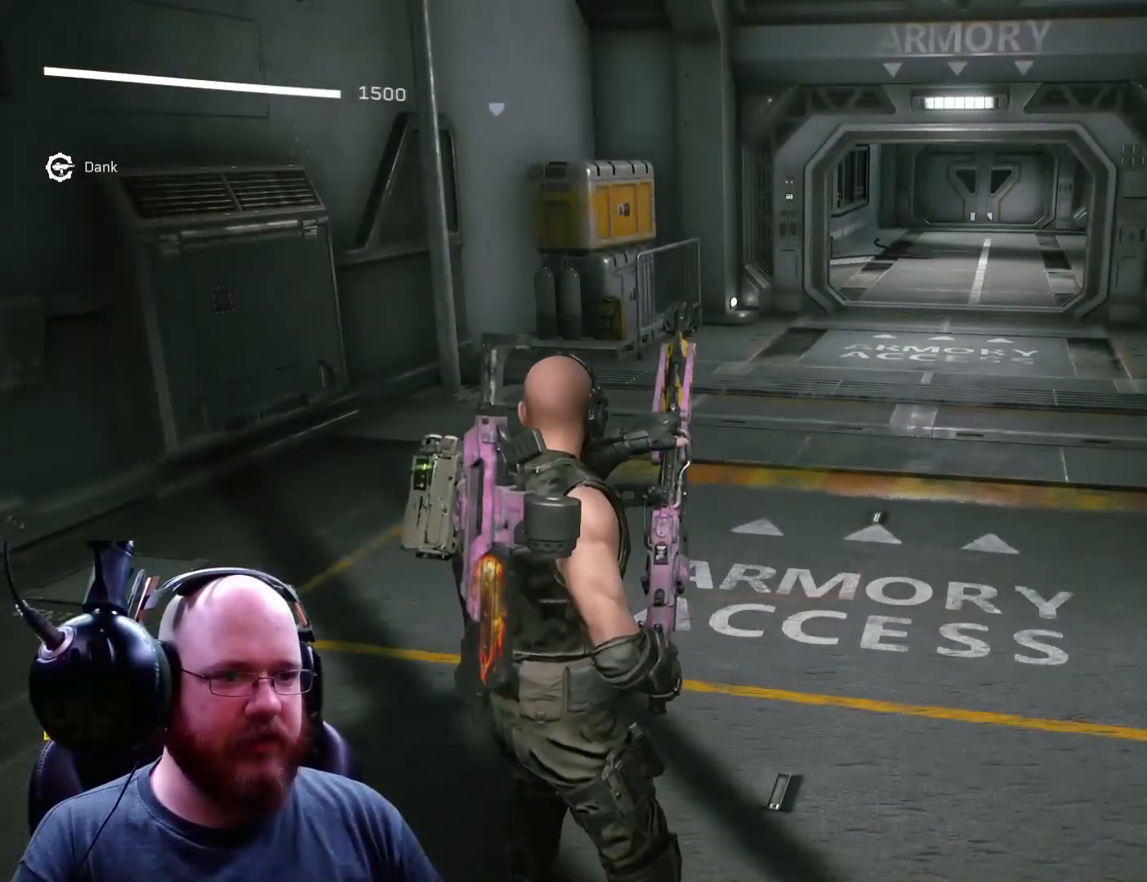
{"buttons": [], "left_stick": "center", "right_stick": "center", "events": [[367, "right_stick", "center"]]}
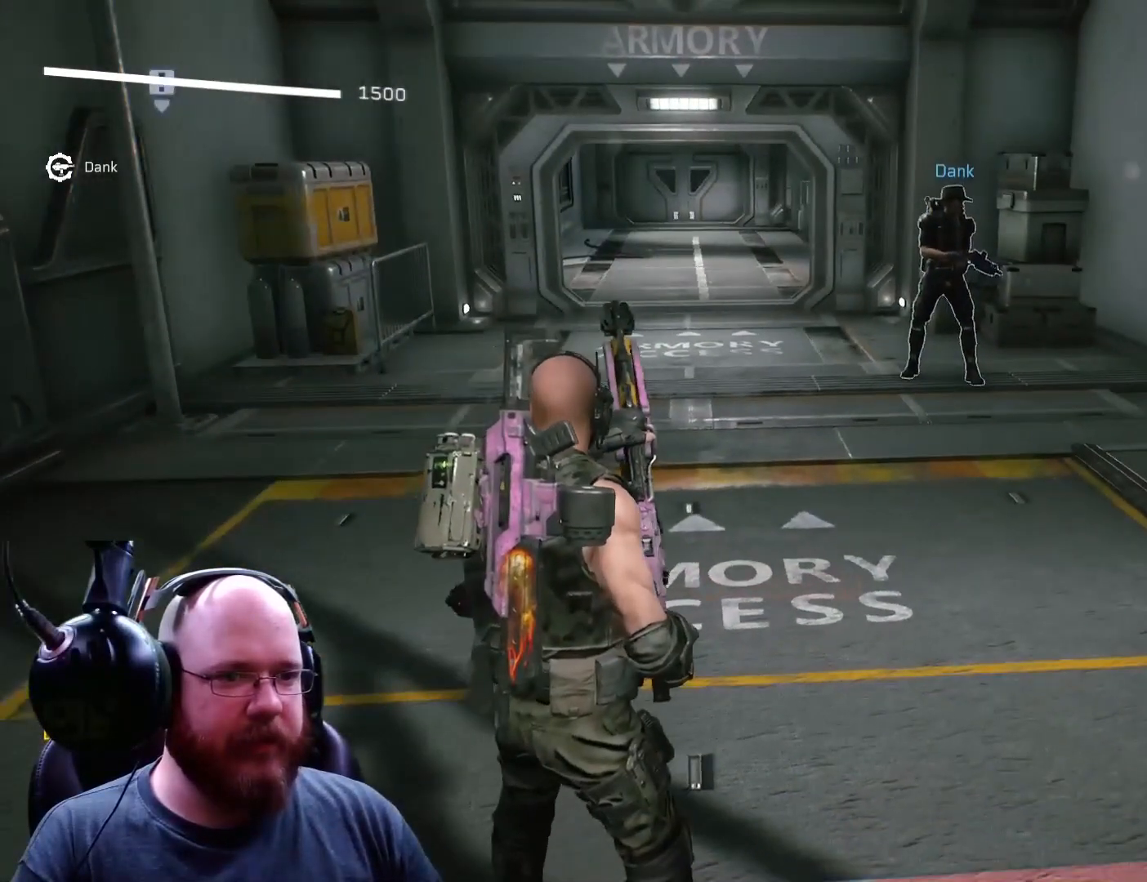
{"buttons": [], "left_stick": "up", "right_stick": "center", "events": [[334, "left_stick", "up"]]}
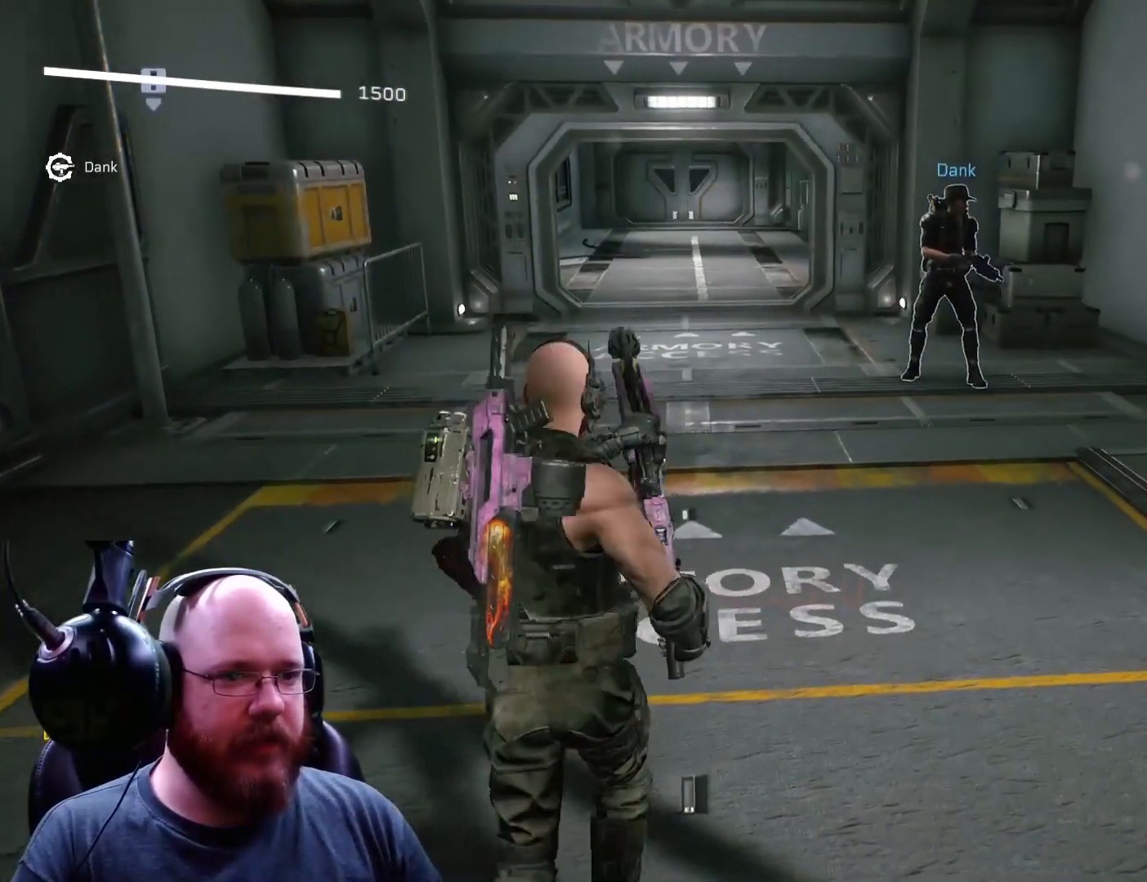
{"buttons": [], "left_stick": "up", "right_stick": "center", "events": []}
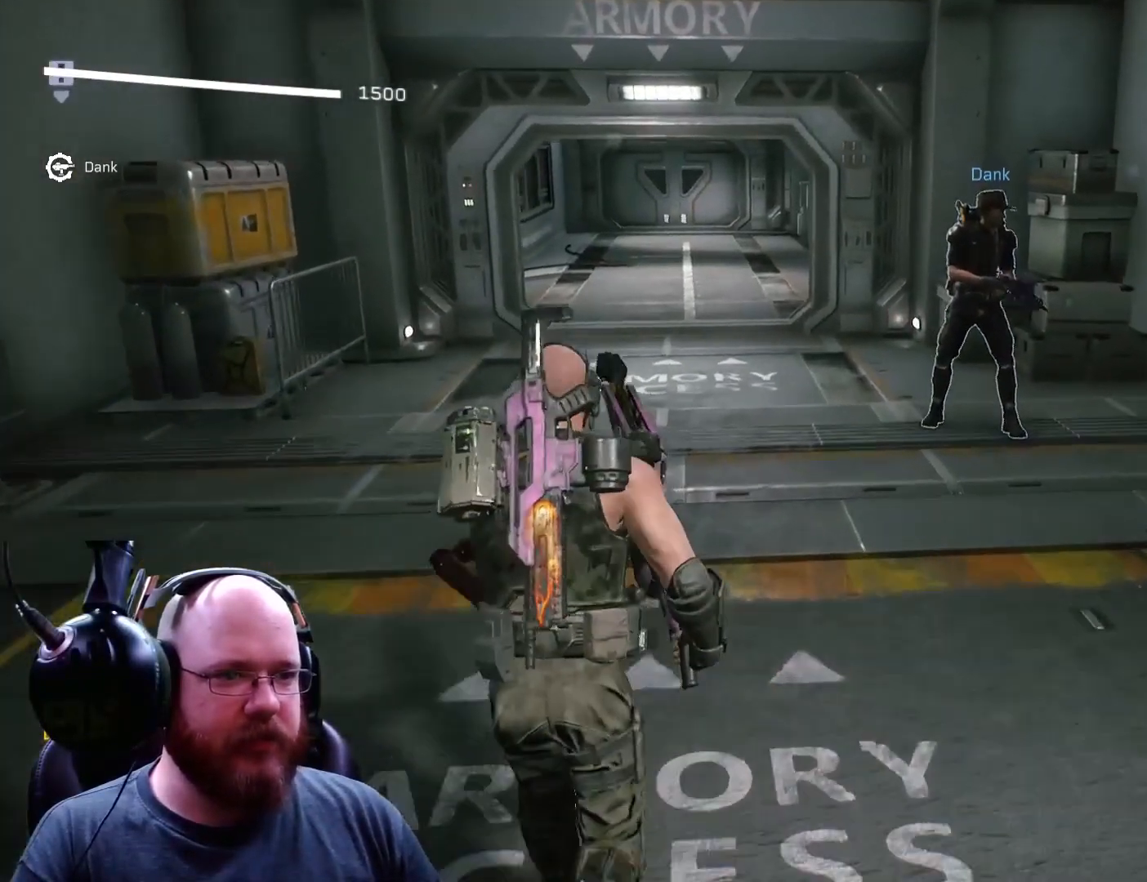
{"buttons": [], "left_stick": "up-left", "right_stick": "center", "events": [[367, "left_stick", "up-left"]]}
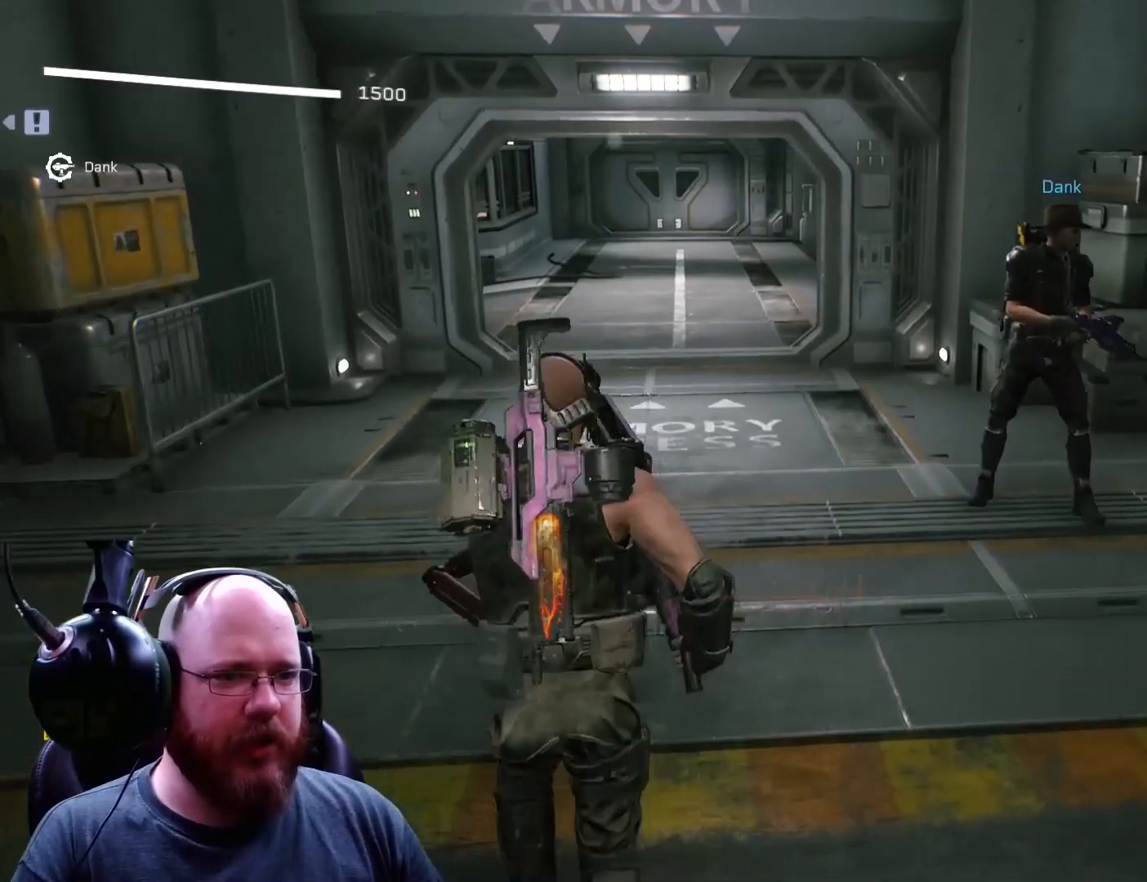
{"buttons": [], "left_stick": "up", "right_stick": "center", "events": [[234, "left_stick", "up"], [234, "right_stick", "left"], [367, "right_stick", "center"]]}
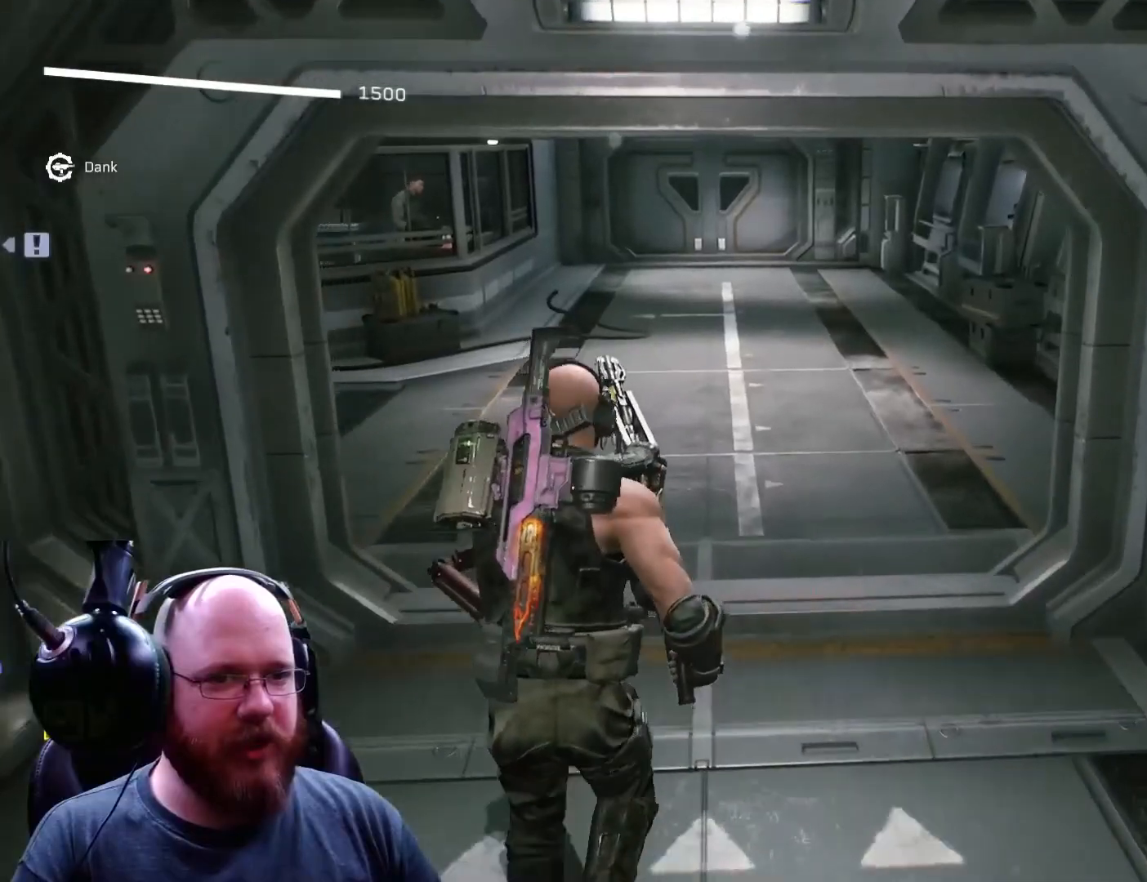
{"buttons": [], "left_stick": "up", "right_stick": "center", "events": [[67, "START", "down"], [133, "START", "up"]]}
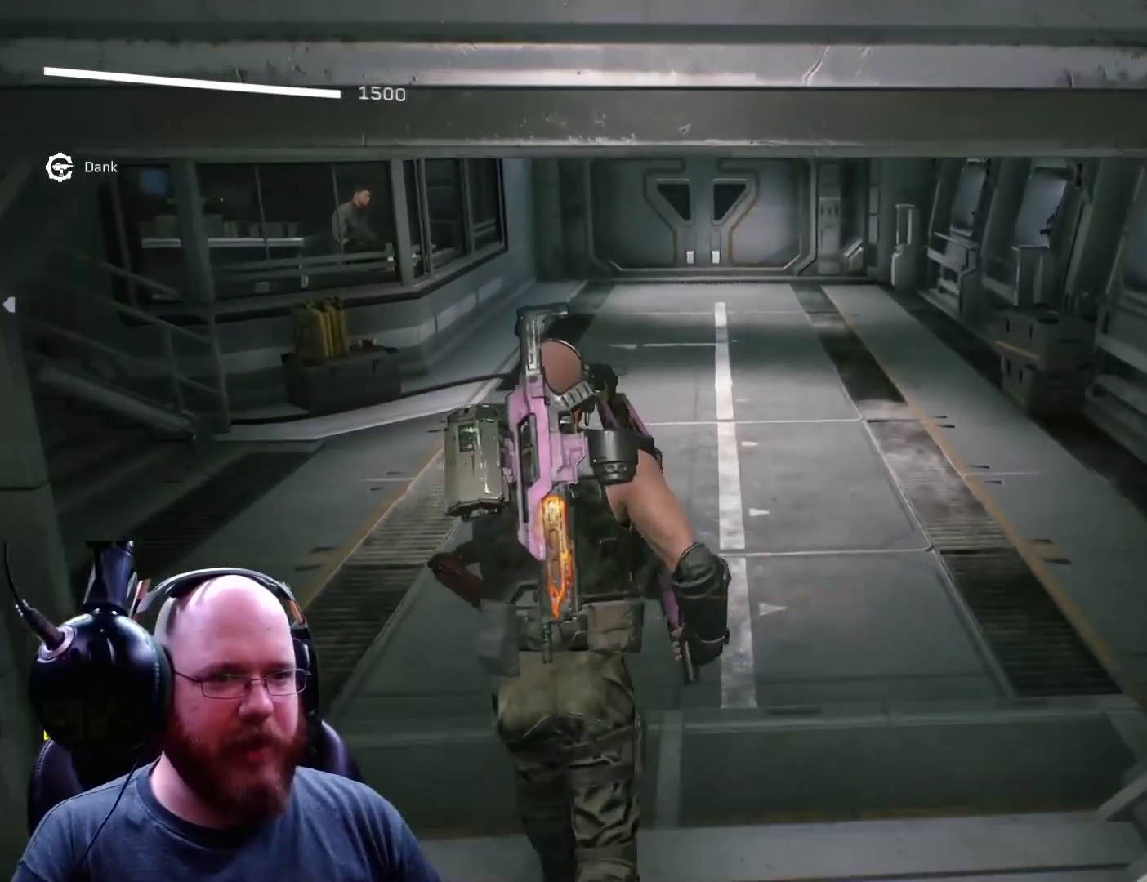
{"buttons": [], "left_stick": "center", "right_stick": "left", "events": [[267, "left_stick", "up-right"], [267, "right_stick", "left"], [468, "left_stick", "center"]]}
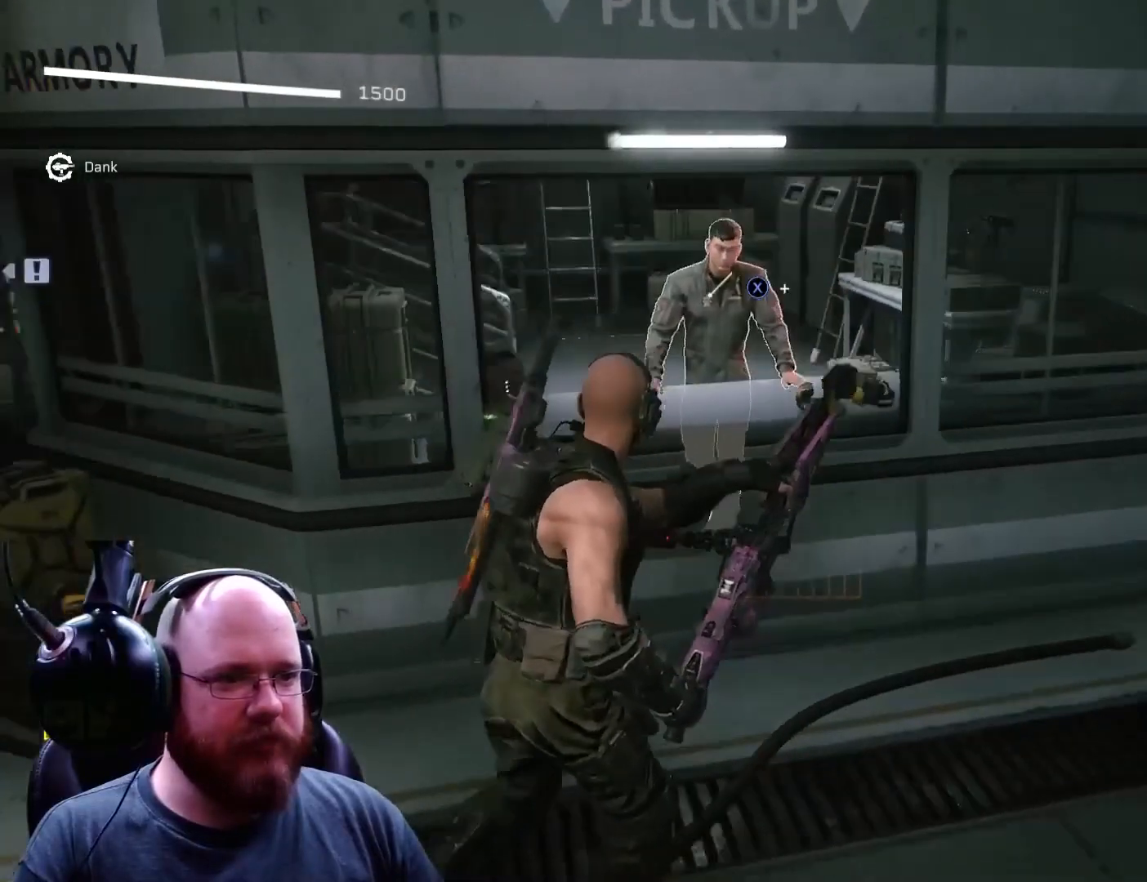
{"buttons": [], "left_stick": "center", "right_stick": "center", "events": [[233, "left_stick", "right"], [233, "right_stick", "center"], [300, "left_stick", "up-right"], [434, "left_stick", "center"]]}
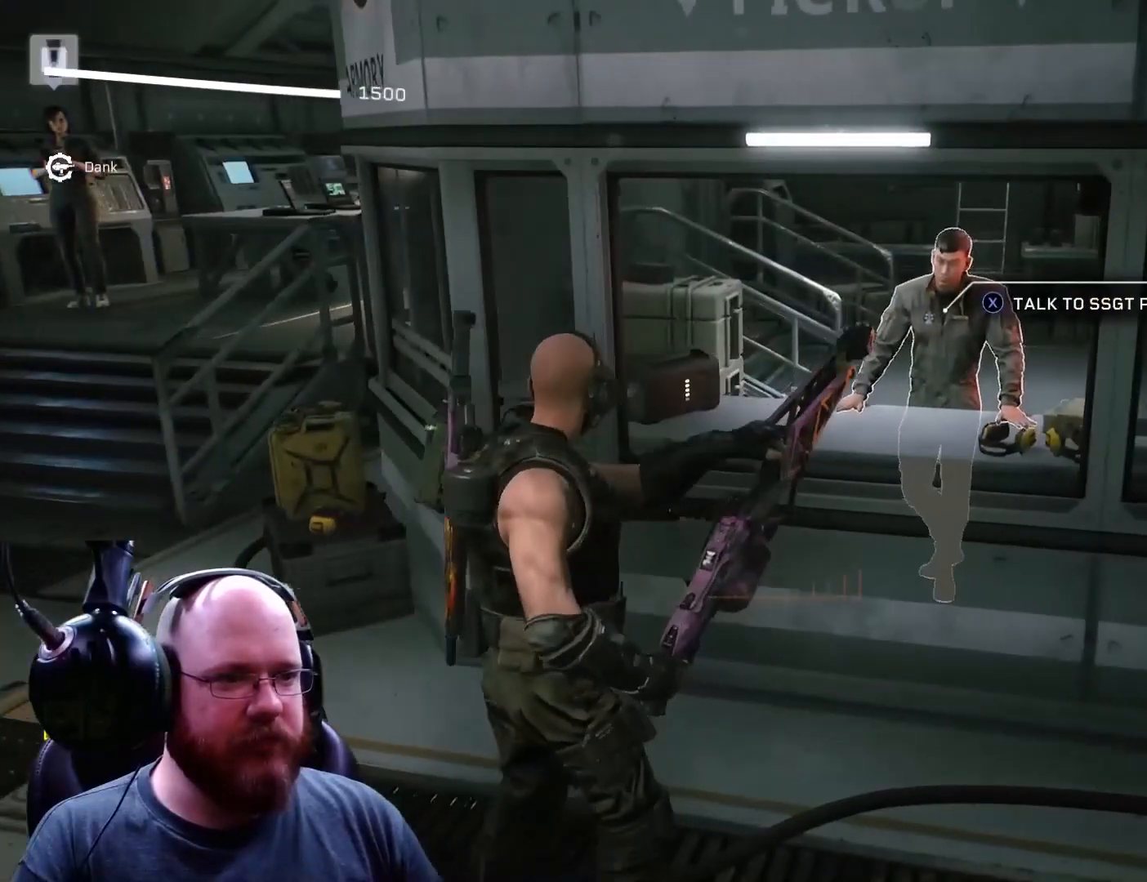
{"buttons": [], "left_stick": "left", "right_stick": "left", "events": [[67, "right_stick", "left"], [167, "left_stick", "left"]]}
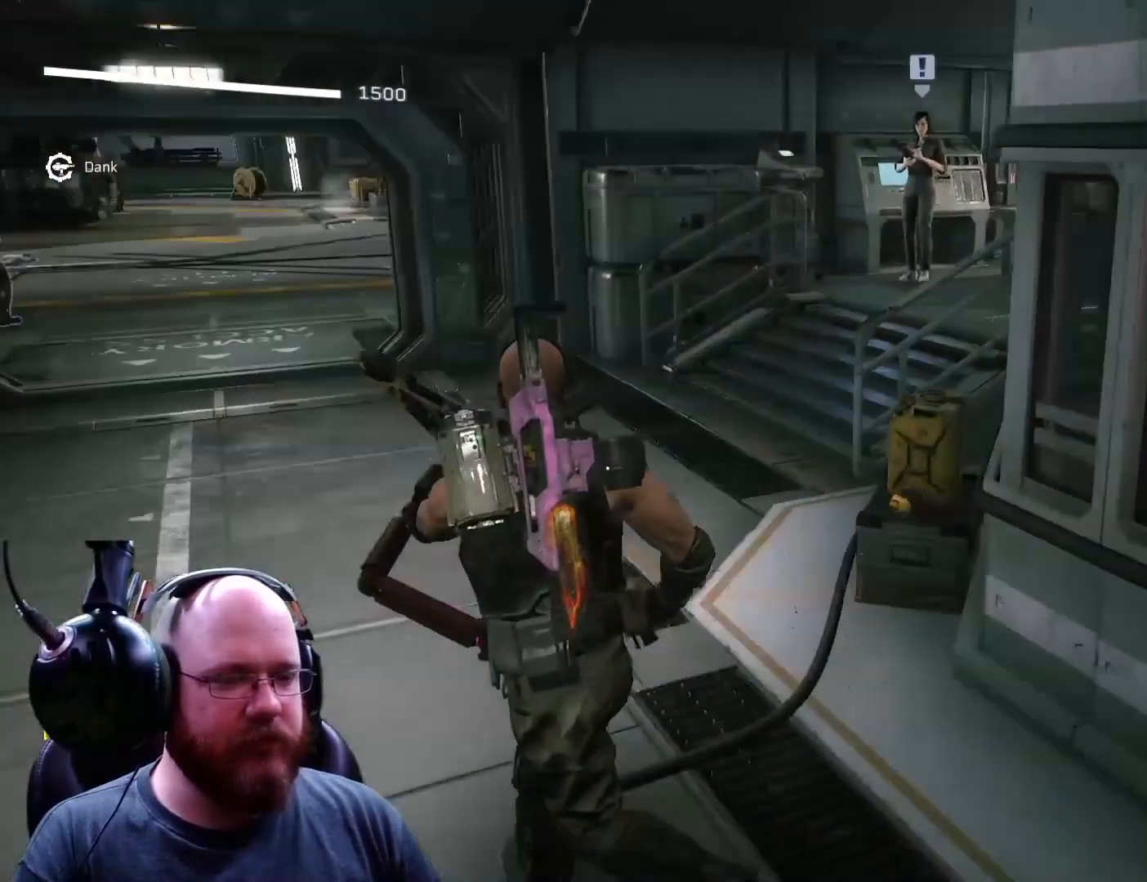
{"buttons": ["START"], "left_stick": "center", "right_stick": "center", "events": [[100, "left_stick", "center"], [133, "right_stick", "center"], [500, "START", "down"]]}
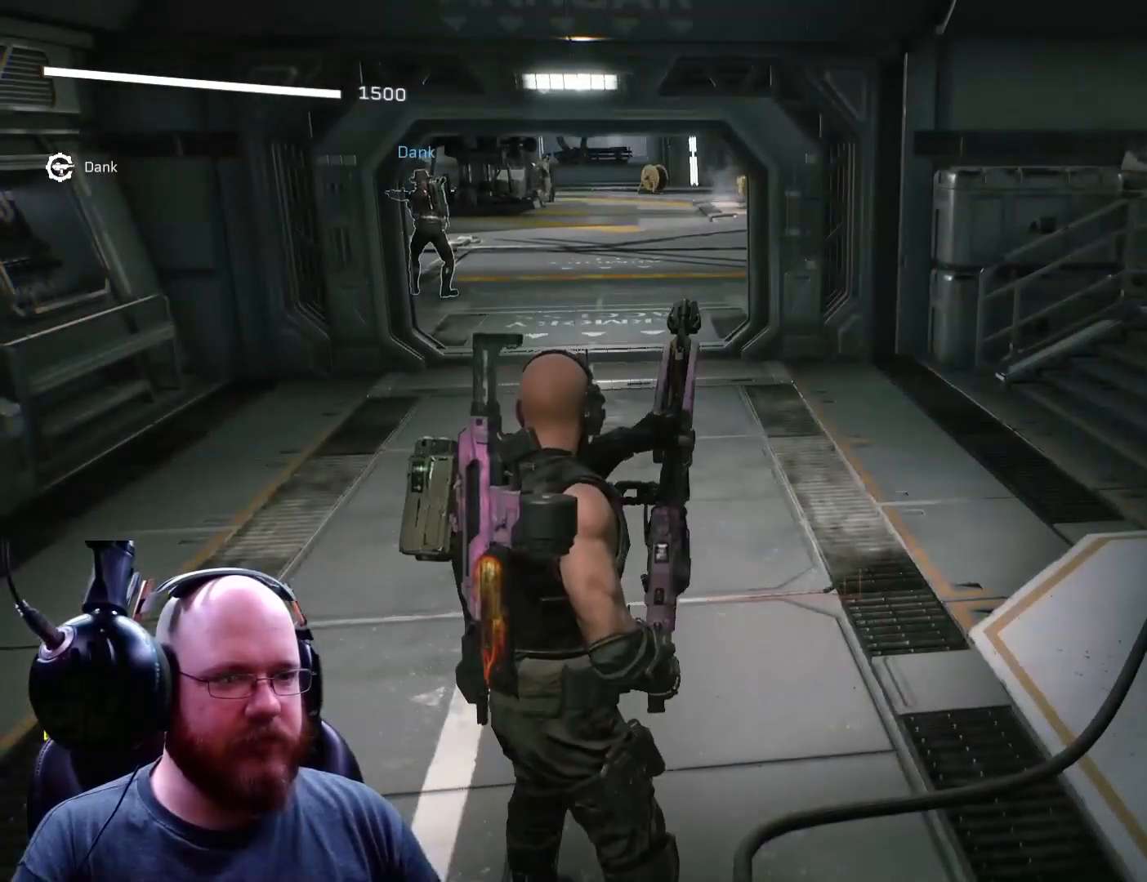
{"buttons": [], "left_stick": "center", "right_stick": "center", "events": [[201, "START", "up"]]}
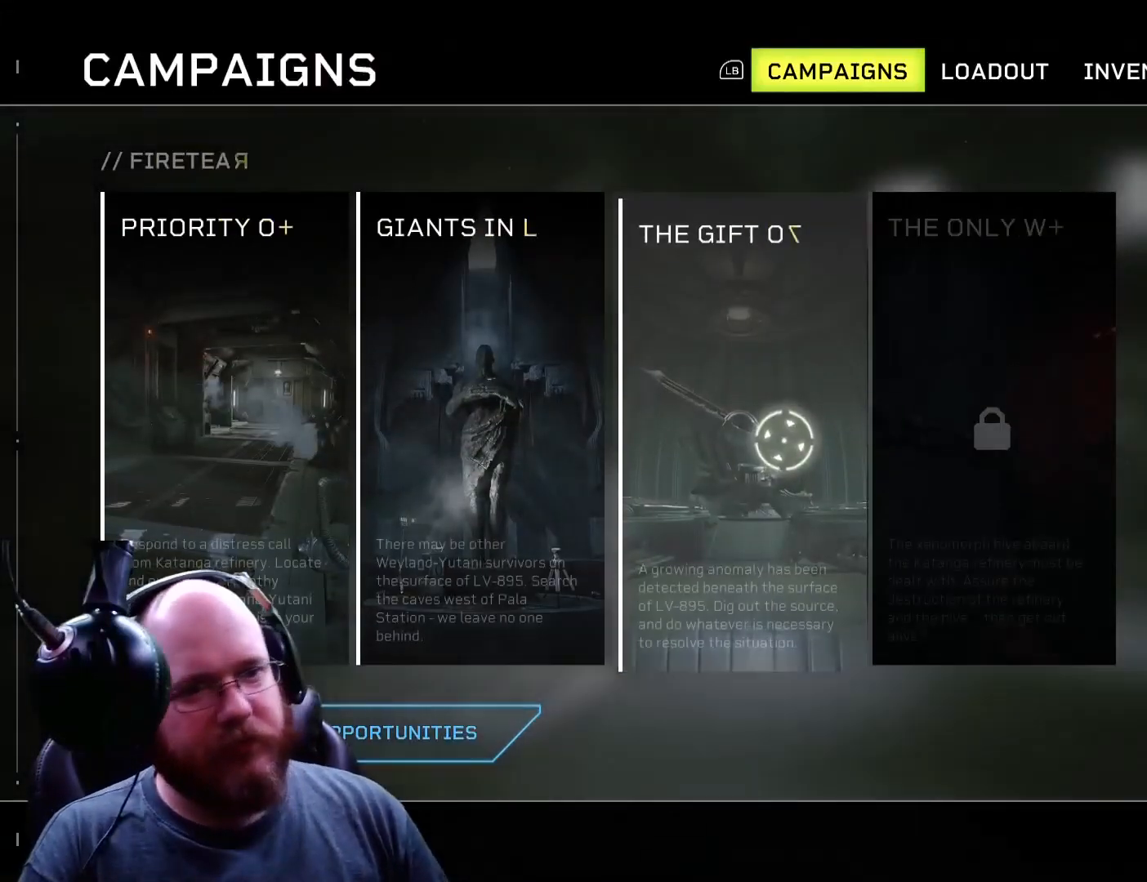
{"buttons": [], "left_stick": "center", "right_stick": "center", "events": []}
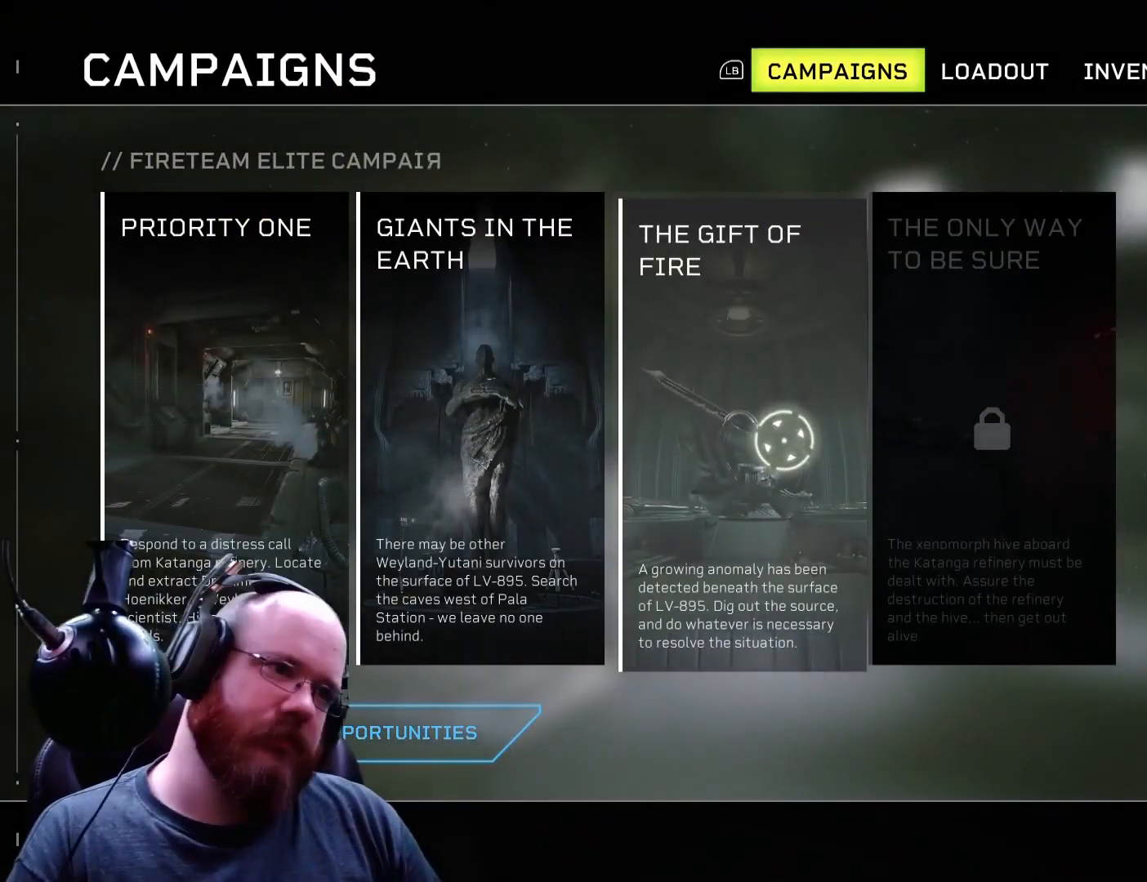
{"buttons": [], "left_stick": "center", "right_stick": "center", "events": [[367, "R1", "down"], [501, "R1", "up"]]}
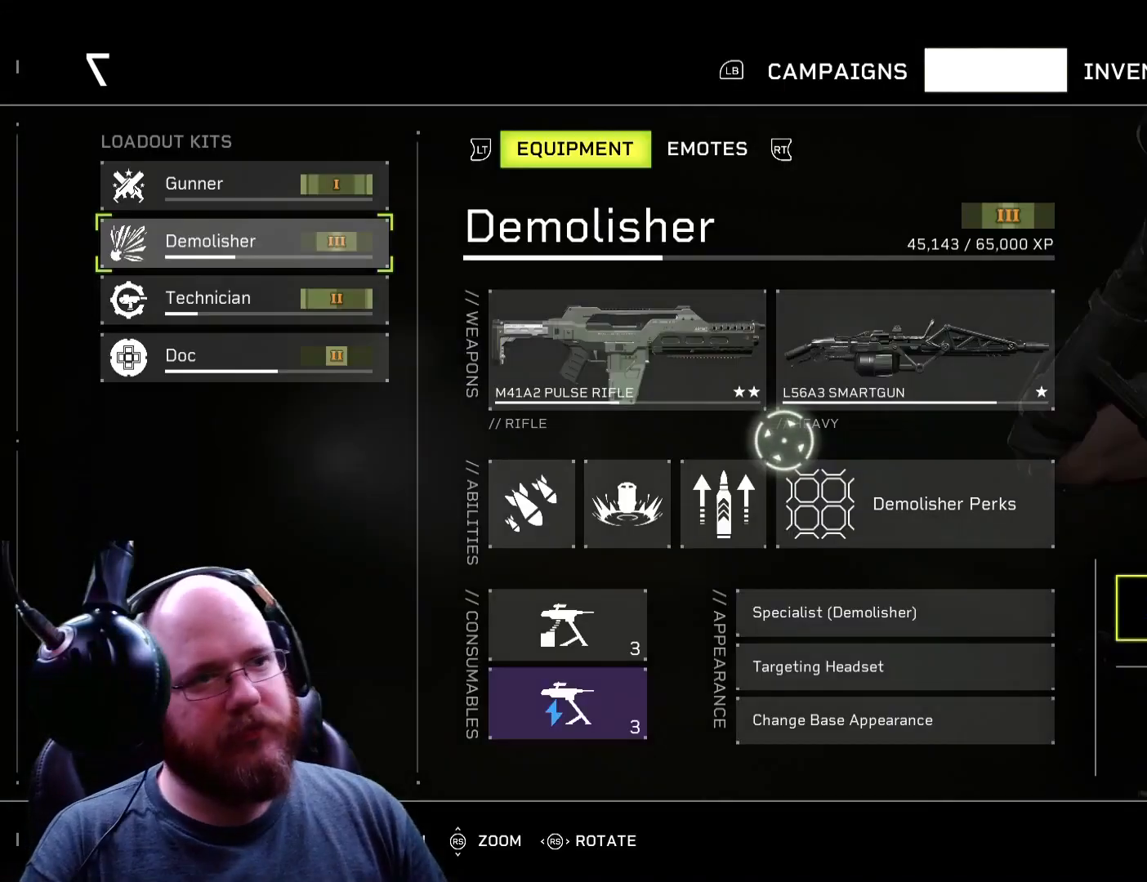
{"buttons": [], "left_stick": "center", "right_stick": "center", "events": []}